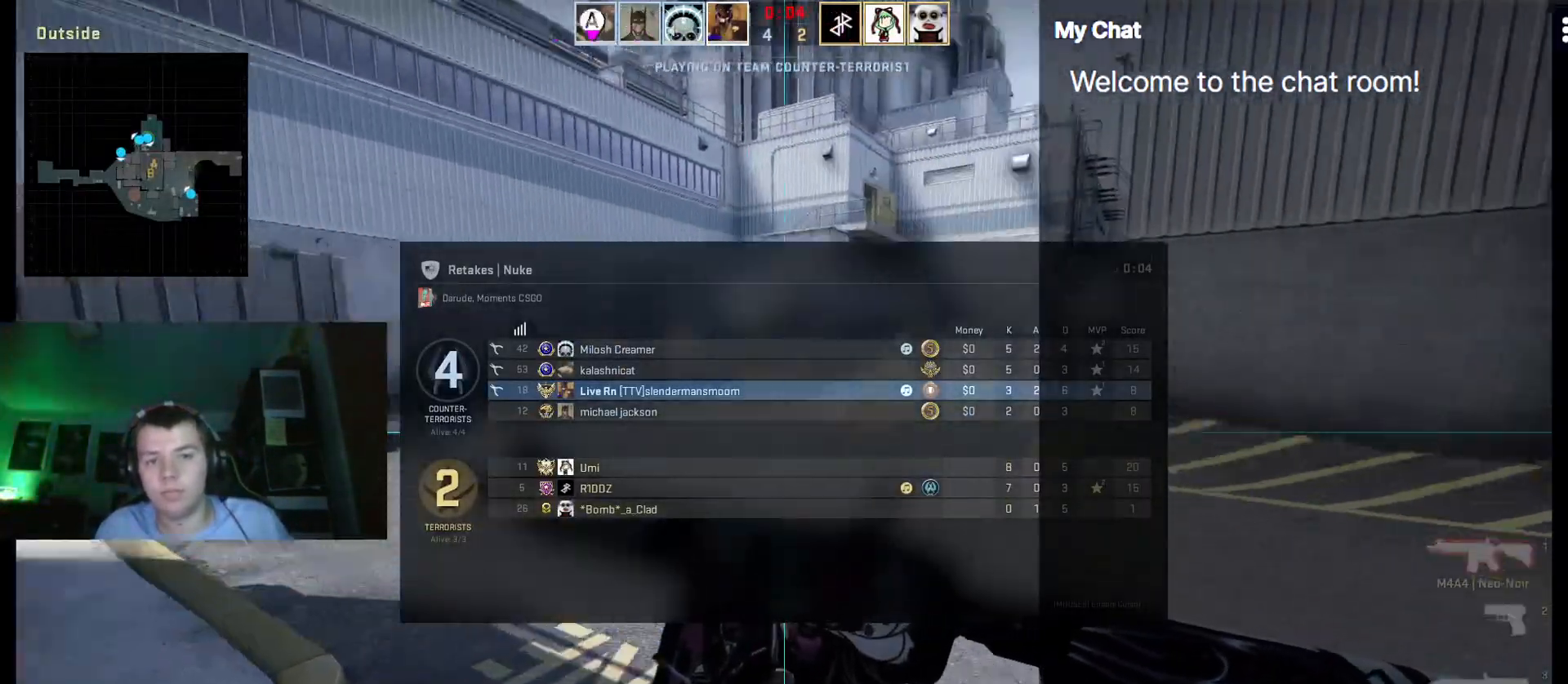
Gameplay with keyboard; each line is a JSON object with the keys held at the frame after it. "events" lists presses ("down") and releases ("up") of ".", "/", "0", "1", "2", "3", "4", "5", "6", "7", "8", "9", "a", "alt_l", "alt_r", "b", "backslash", "backspace", "c", "caps_lock", "comma", "ctrl", "d", "e", "equals", "escape", "f", "f1", "f10", "f11", "f12", "f2", "f3", "f4", "f5", "f6", "f7", "f8", "f9", "g", "h", "i", "j", "k", "l", "lbracket", "m", "minus", "n", "o", "p", "q", "quote", "r", "rbracket", "return", "s", "semicolon", "shift_l", "shift_r", "space", "super", "t", "tab", "tilde", "u", "v", "w", "x", "y" and "z" between this image and that frame as [ms after this image, input, new state], when the widget could be followed in between. No other keys are recorded. Mouse input is not recorded.
{"keys": ["w"], "events": [[217, "tab", "up"], [400, "3", "down"], [483, "3", "up"]]}
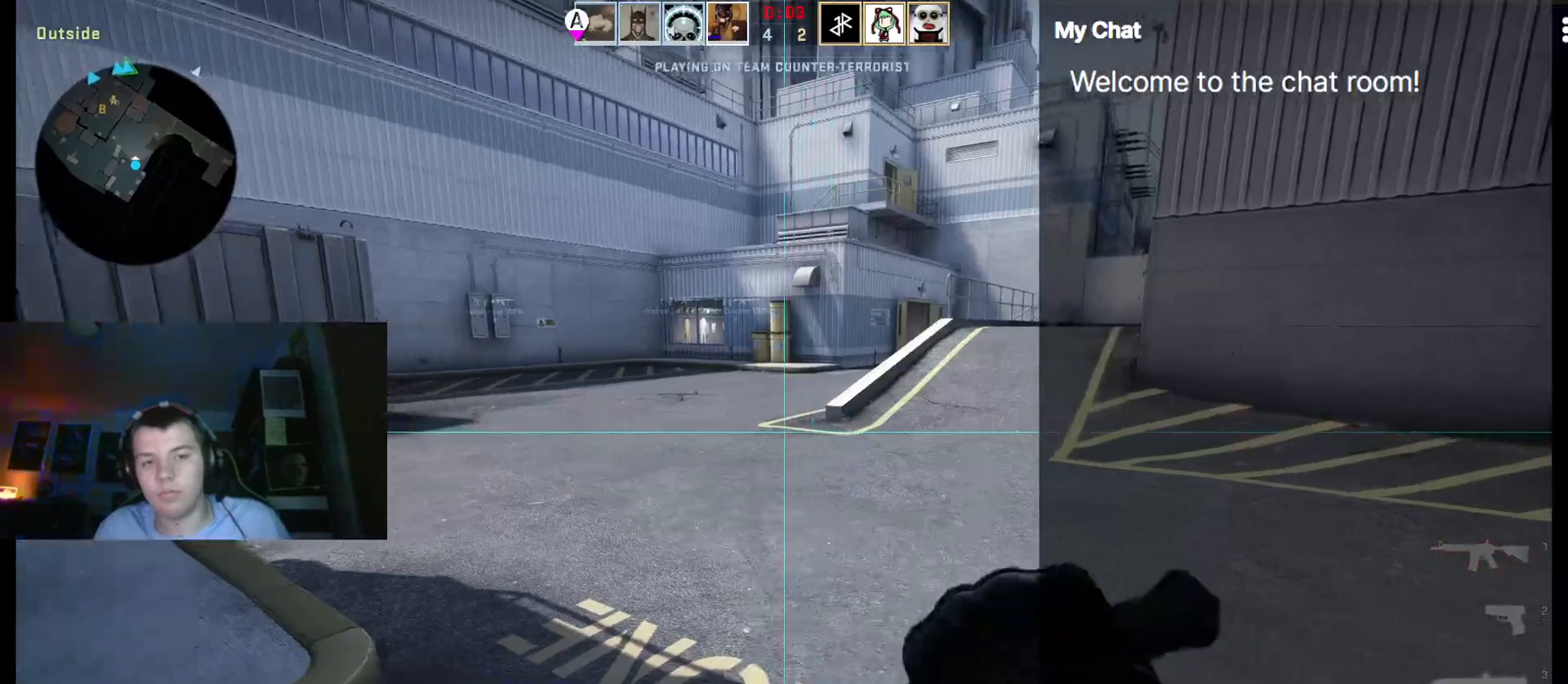
{"keys": ["w"], "events": [[33, "1", "down"], [183, "1", "up"]]}
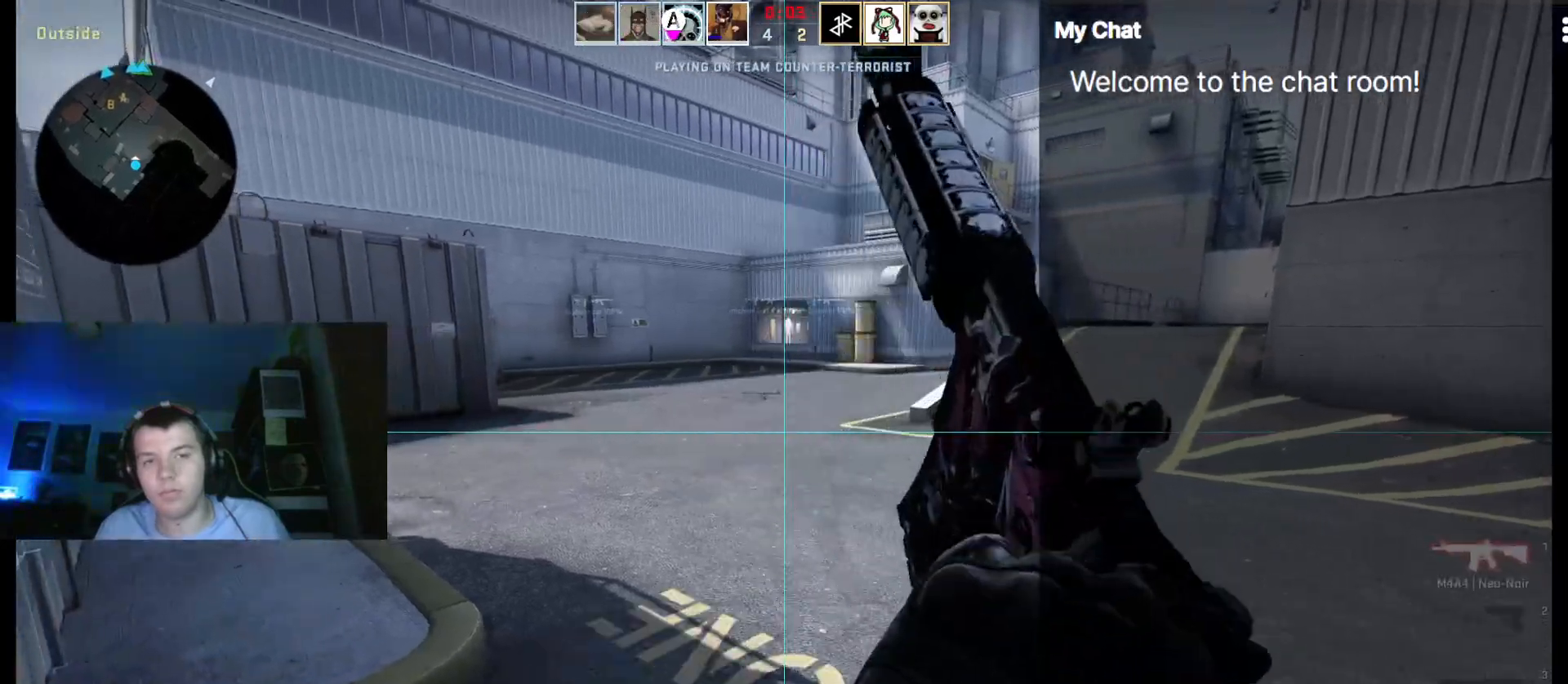
{"keys": ["q", "w"], "events": [[283, "q", "down"]]}
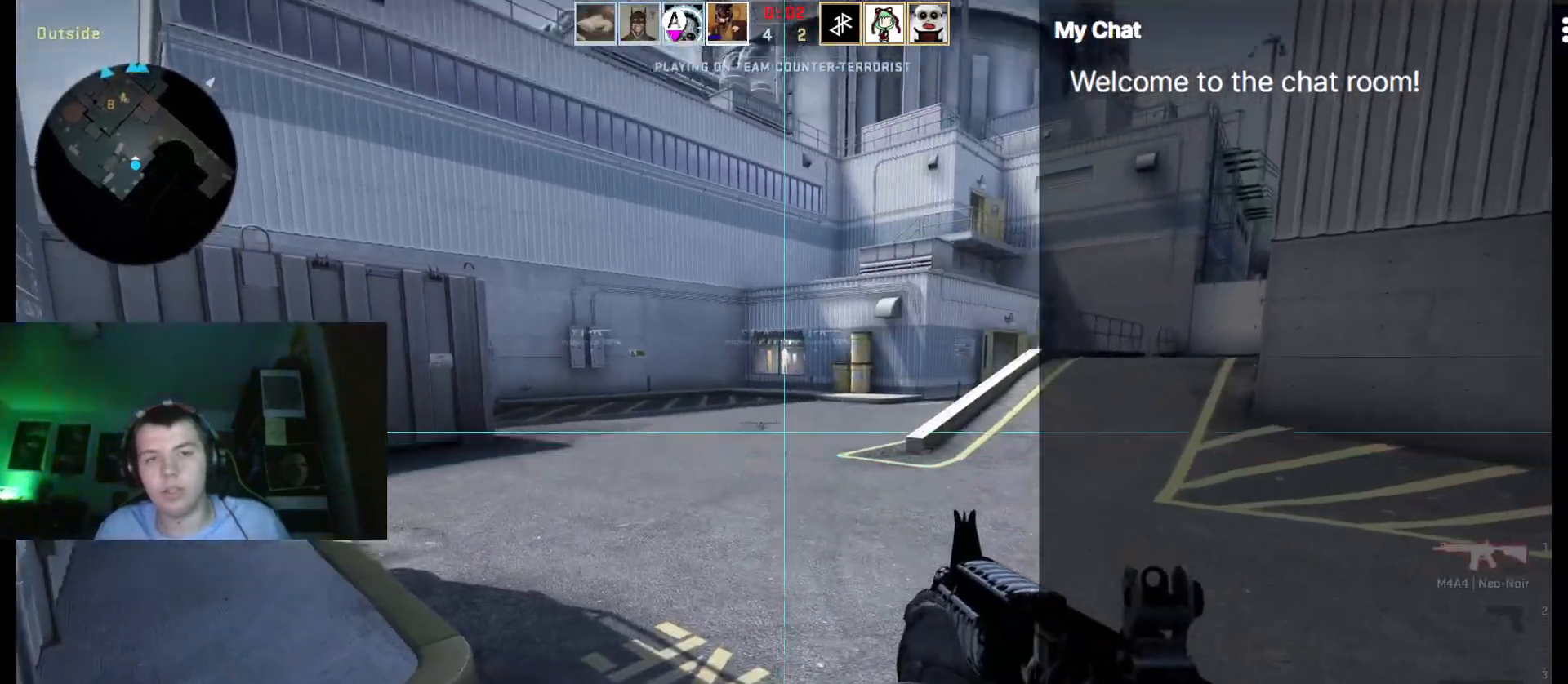
{"keys": ["q", "w"], "events": []}
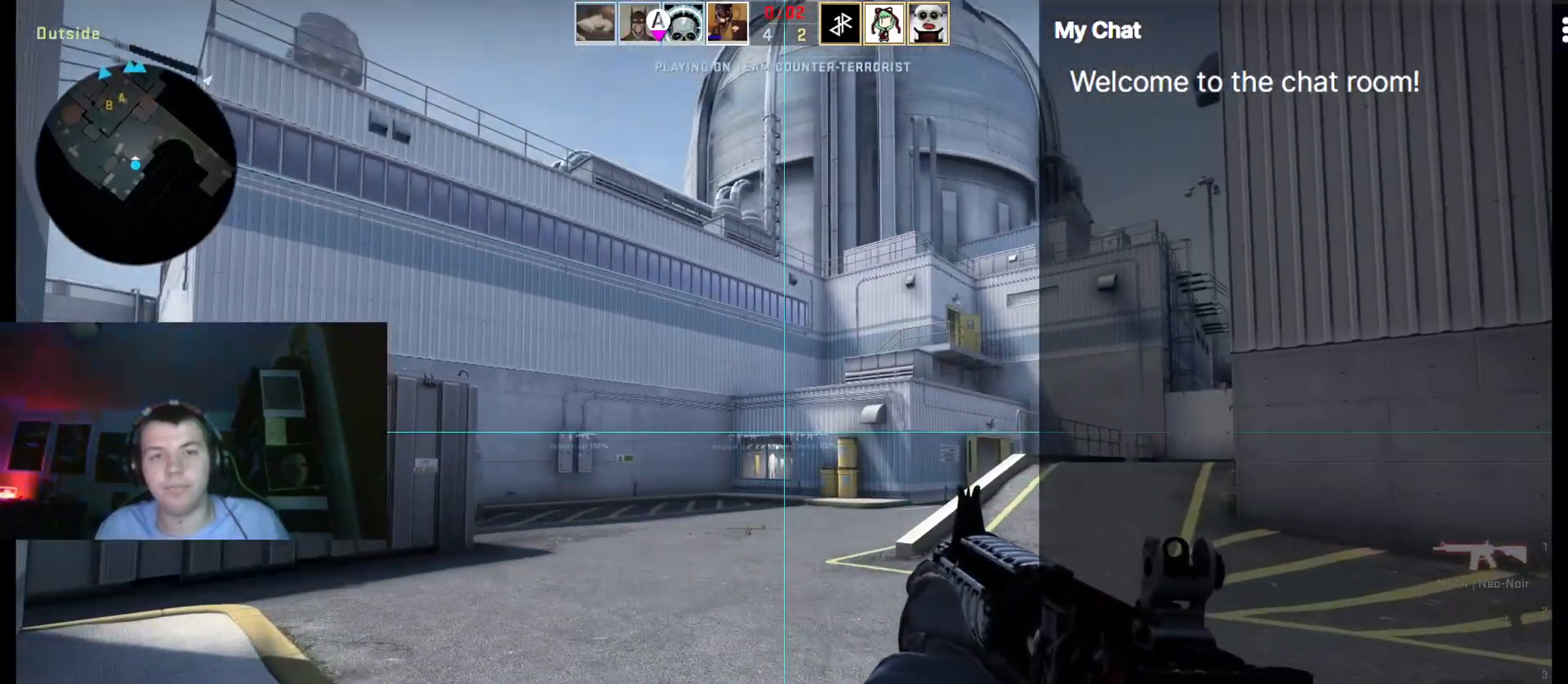
{"keys": ["w"], "events": [[17, "q", "up"]]}
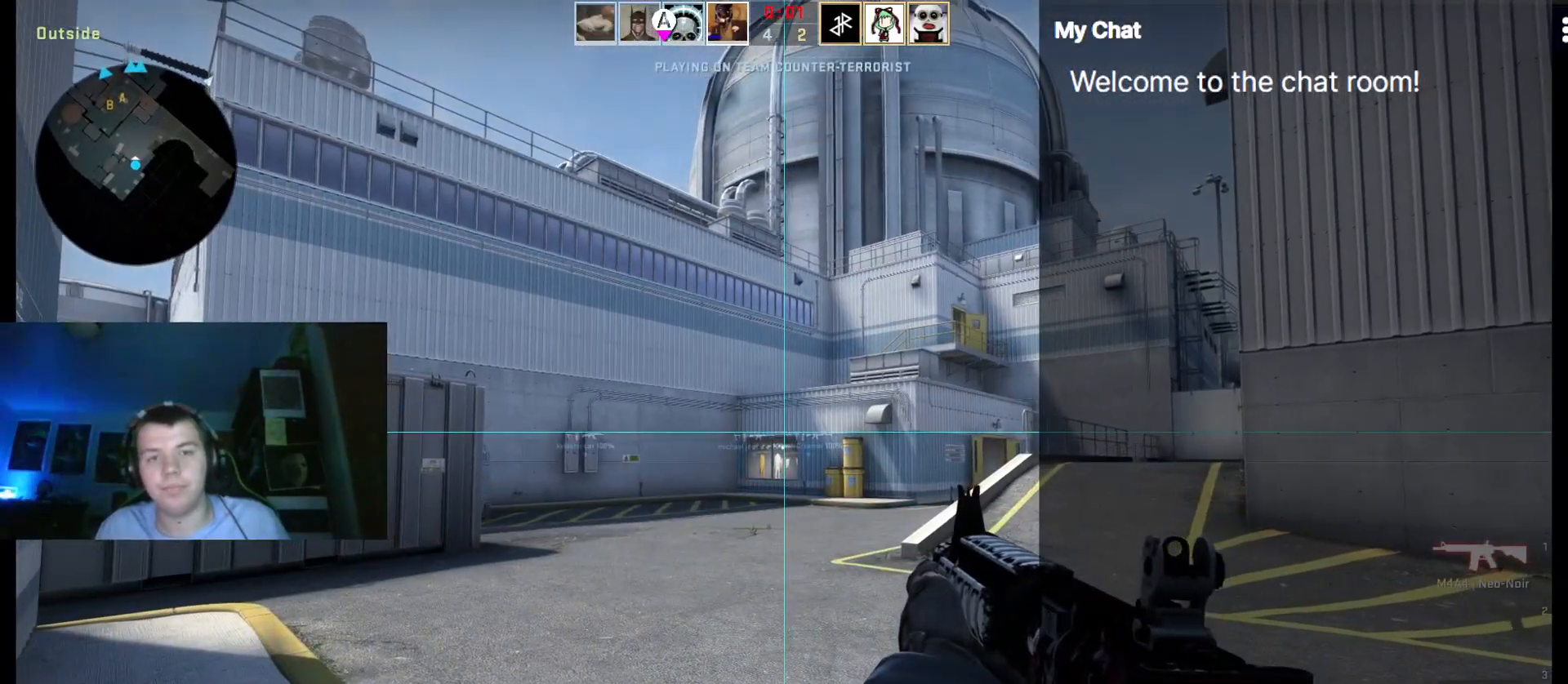
{"keys": ["w"], "events": [[167, "3", "down"], [250, "3", "up"]]}
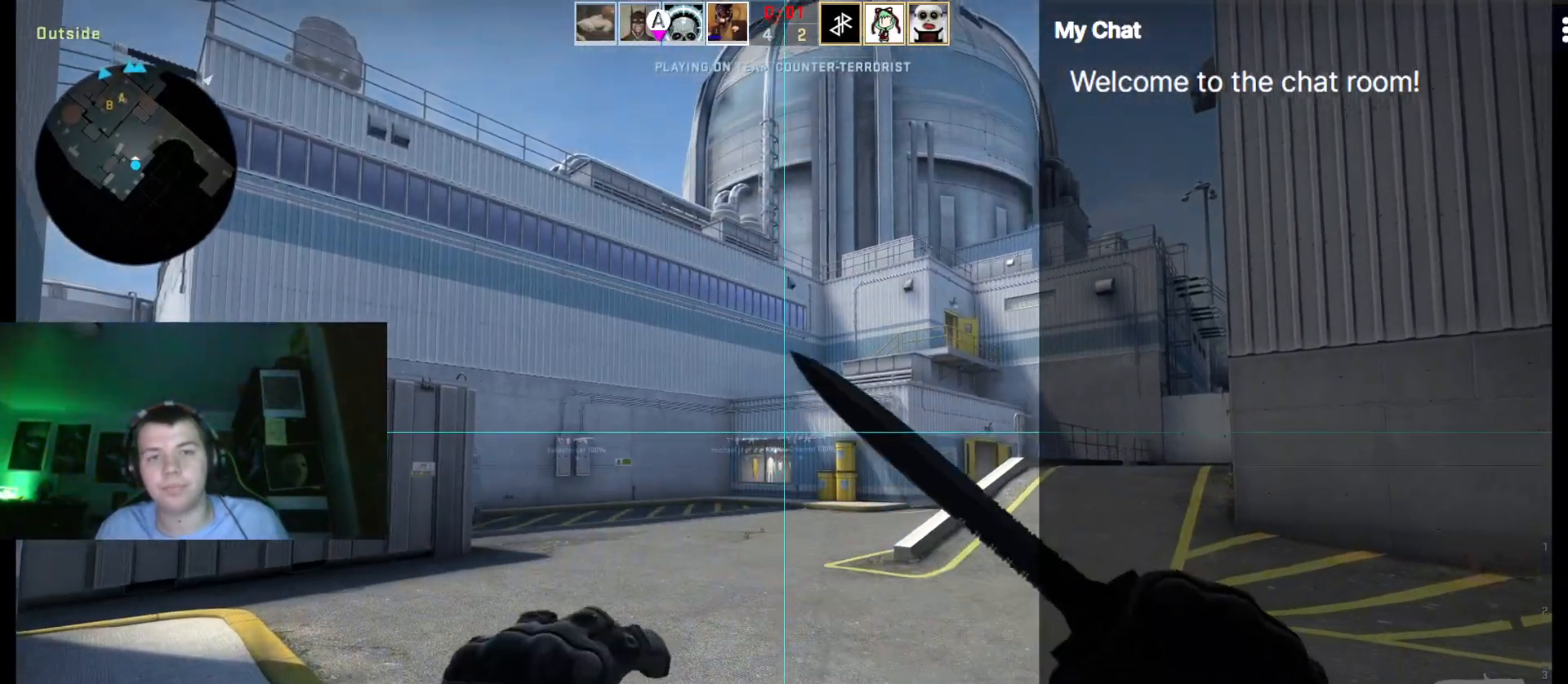
{"keys": ["w"], "events": []}
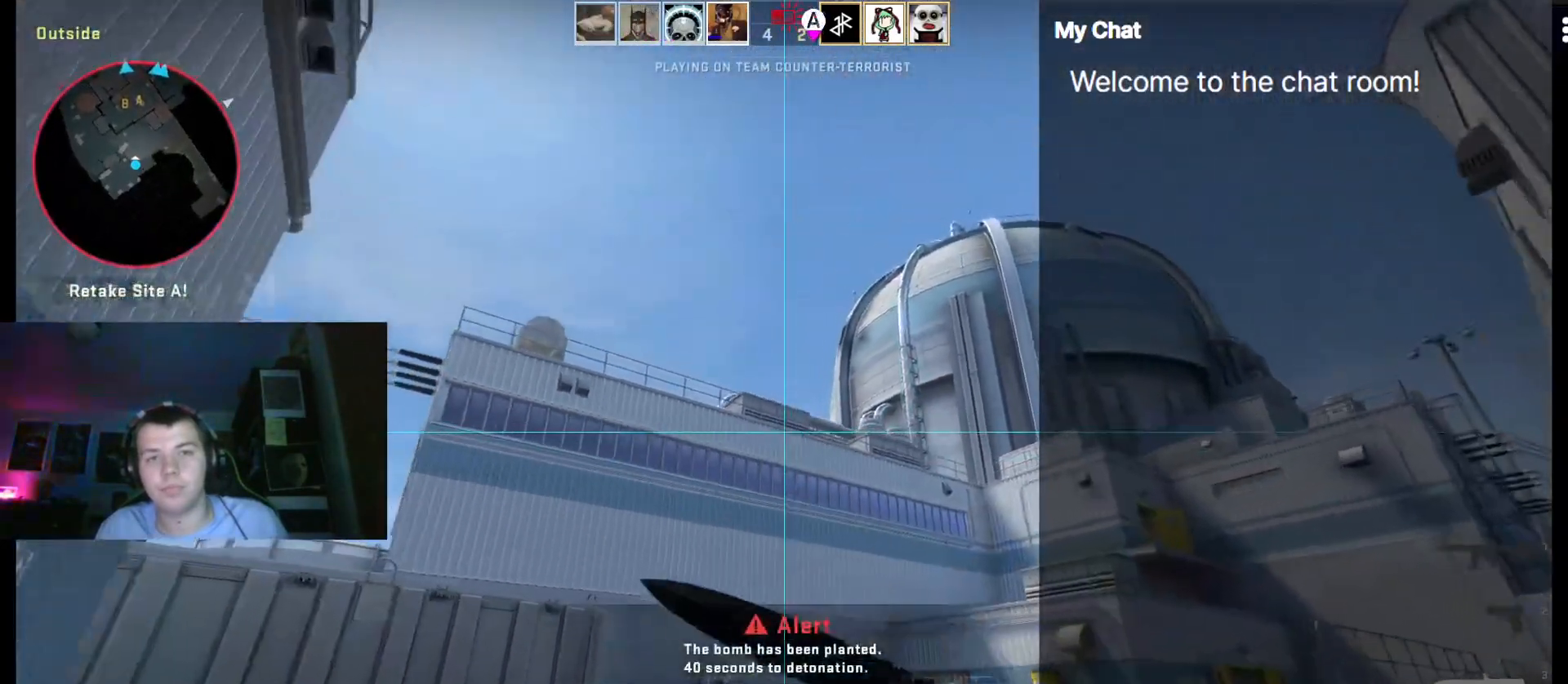
{"keys": ["w"], "events": [[183, "d", "down"], [317, "d", "up"]]}
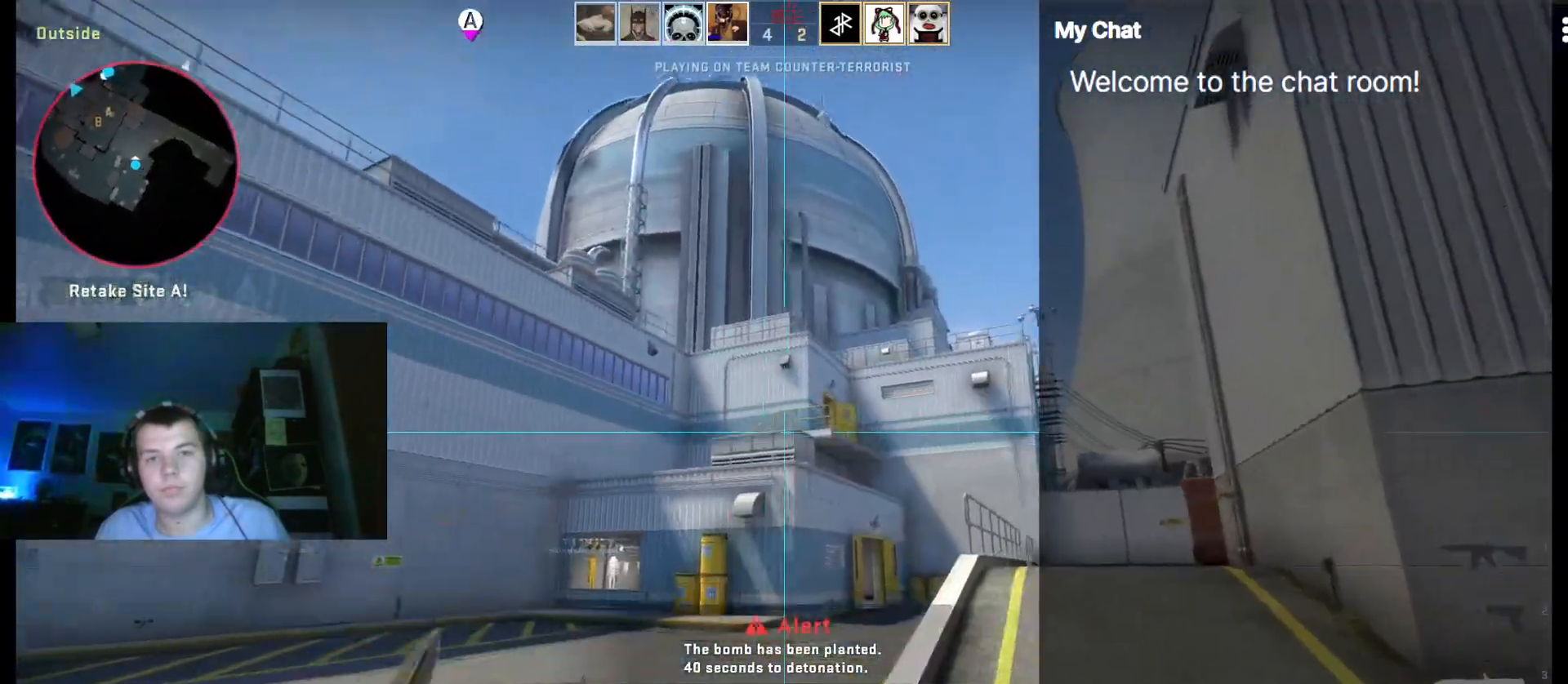
{"keys": ["w"], "events": []}
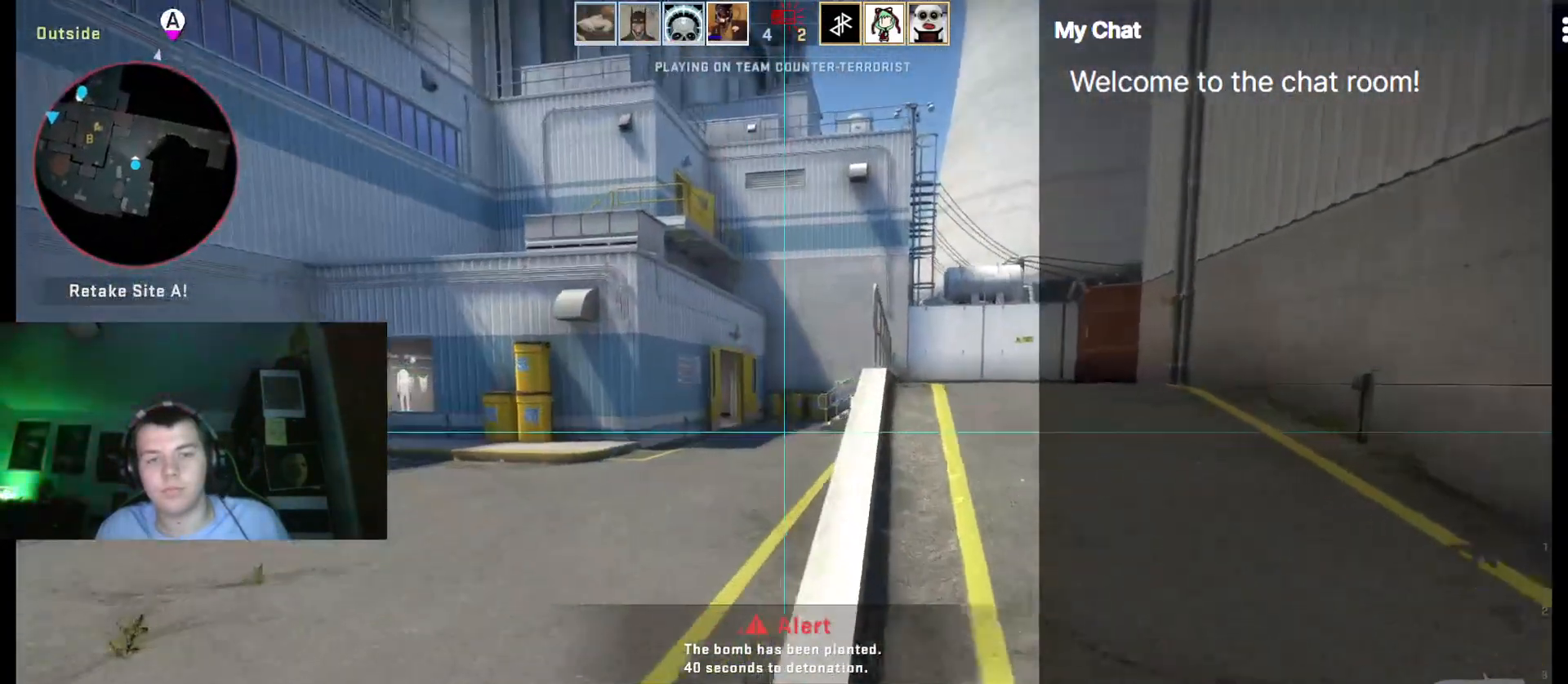
{"keys": ["w"], "events": []}
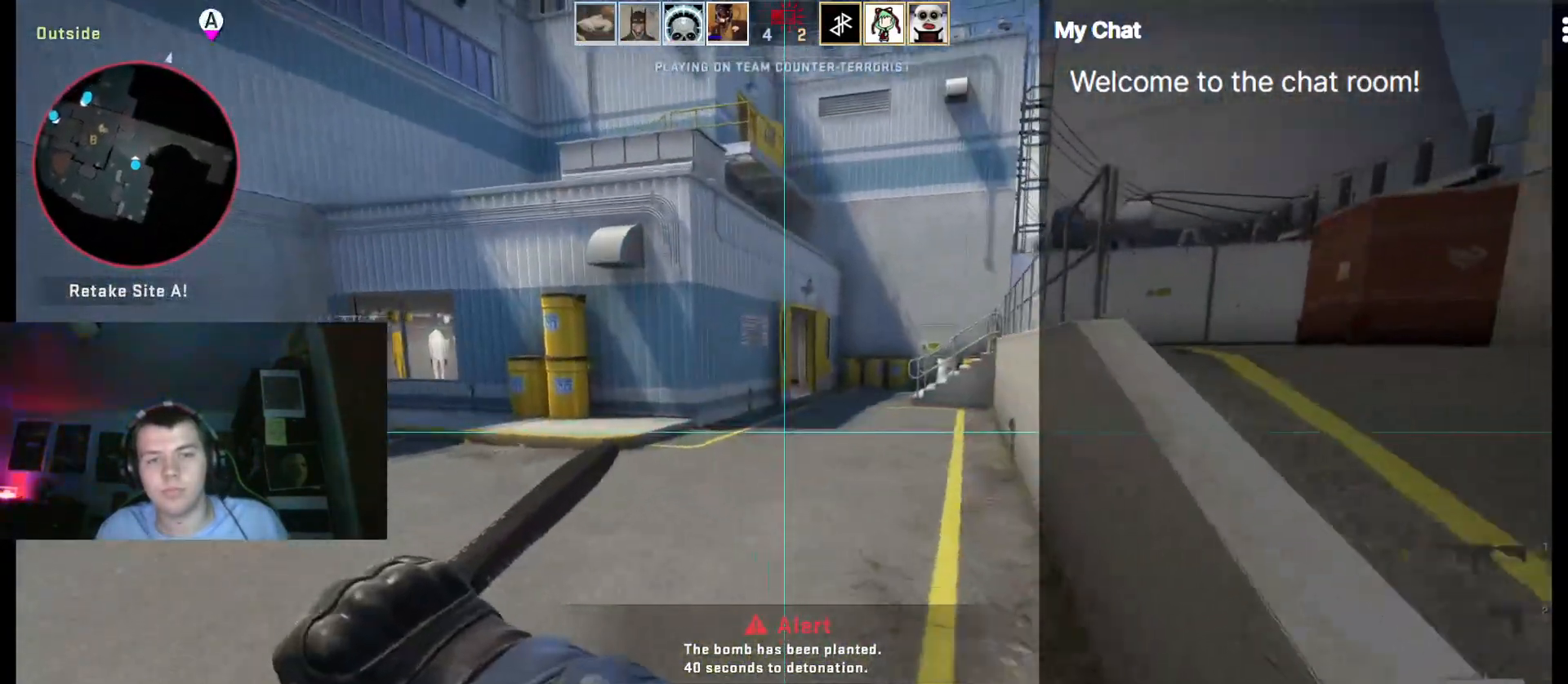
{"keys": ["d", "w"], "events": [[150, "4", "down"], [283, "4", "up"], [483, "d", "down"]]}
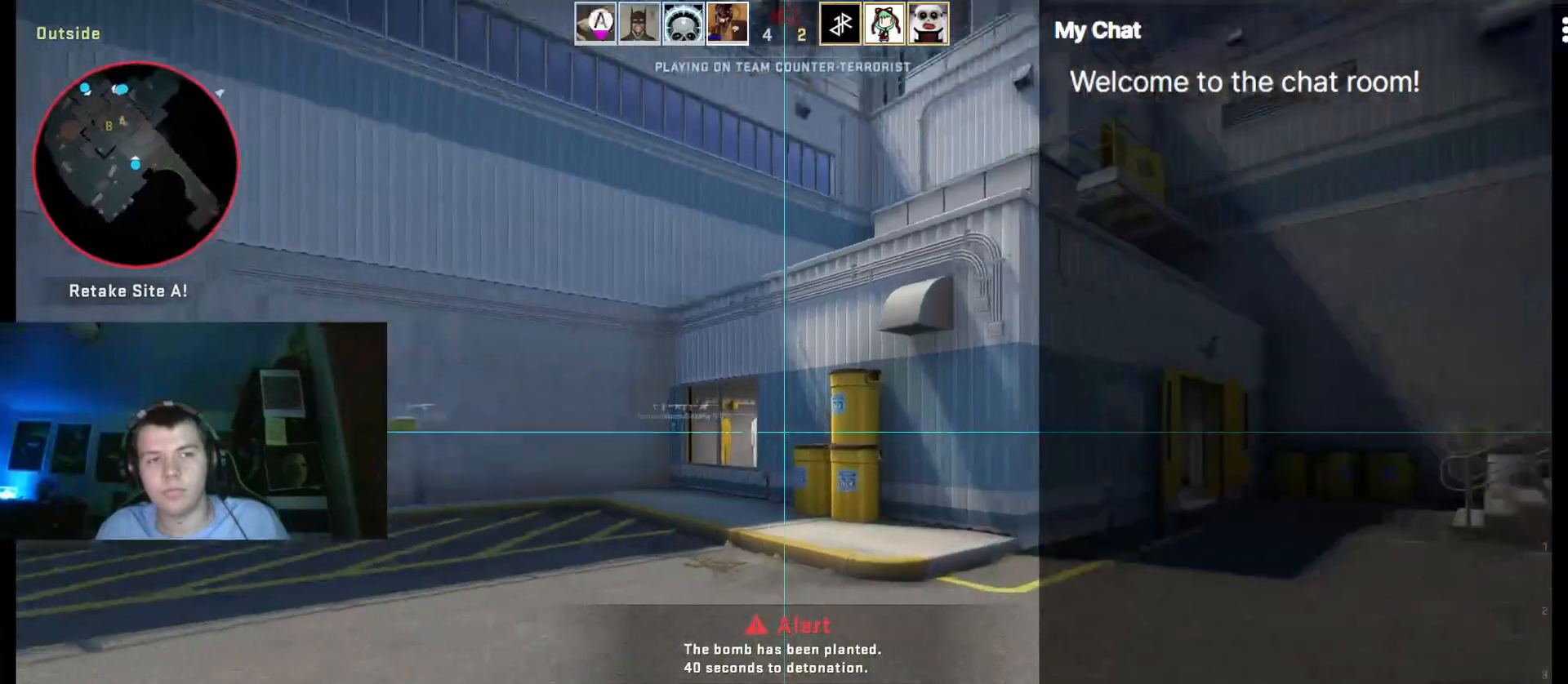
{"keys": ["d", "w"], "events": []}
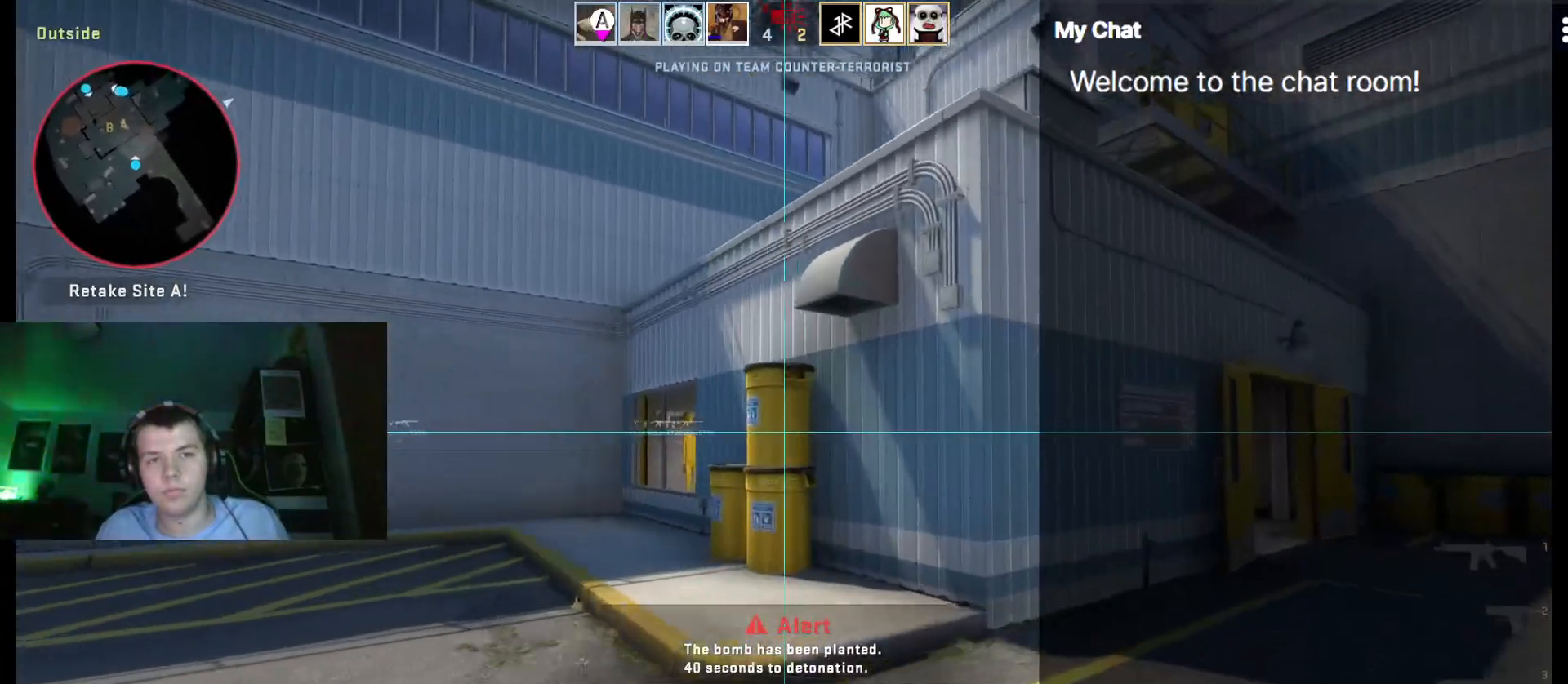
{"keys": ["d", "w"], "events": []}
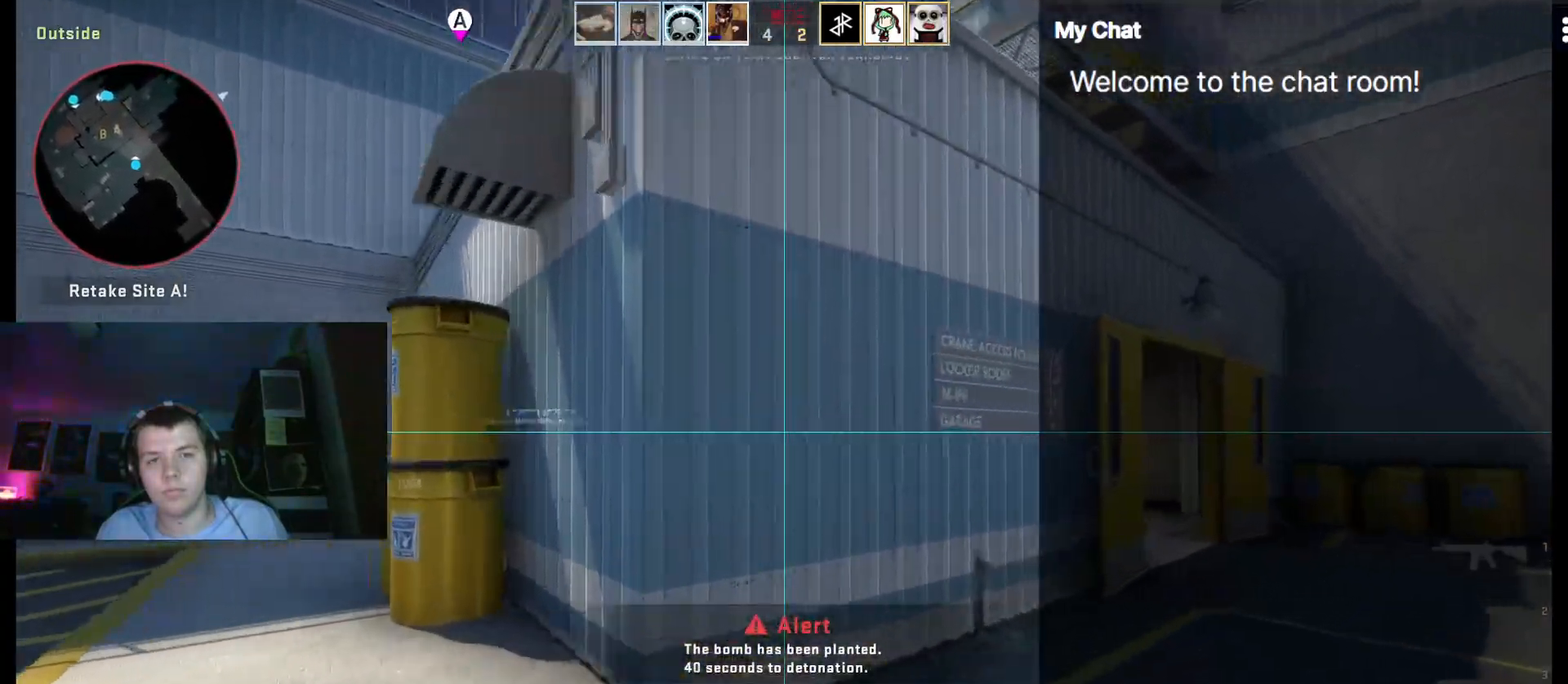
{"keys": ["d", "w"], "events": []}
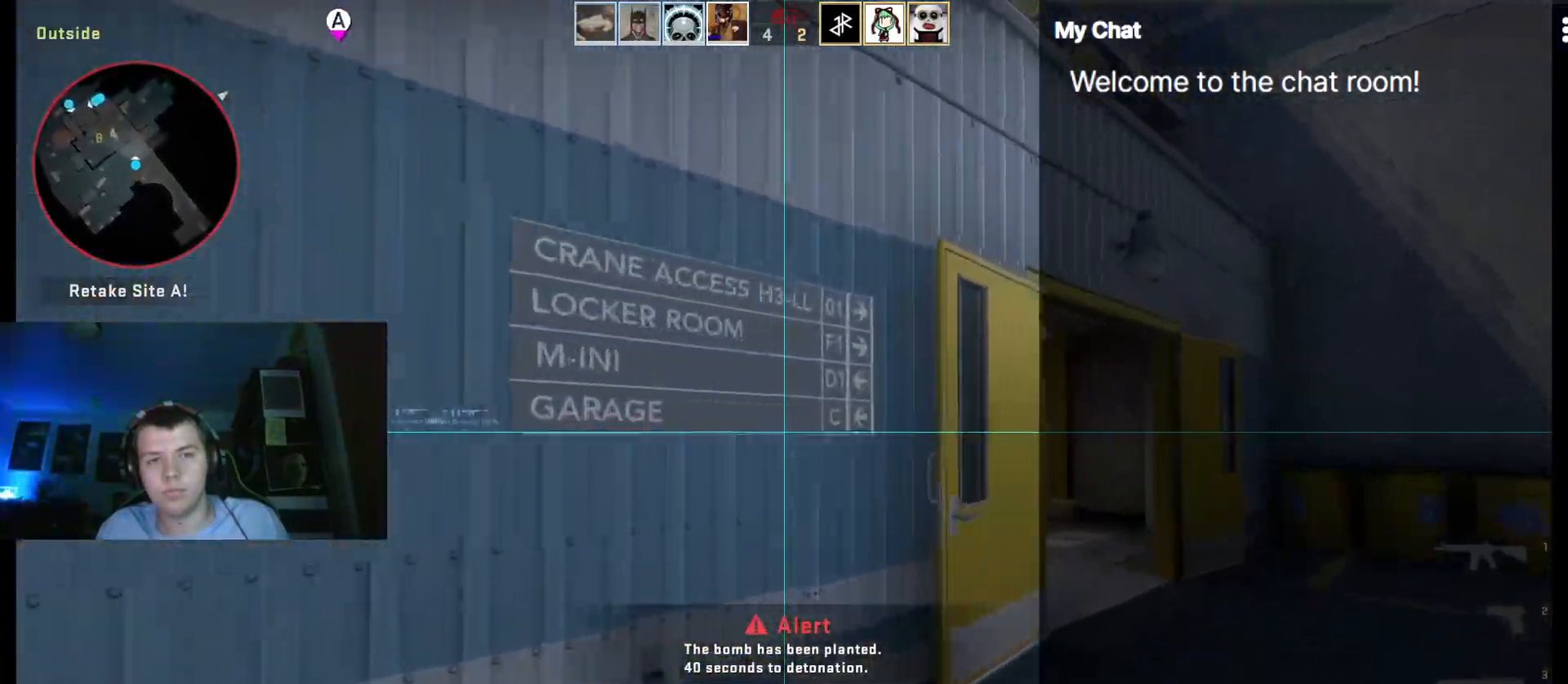
{"keys": ["d", "w"], "events": []}
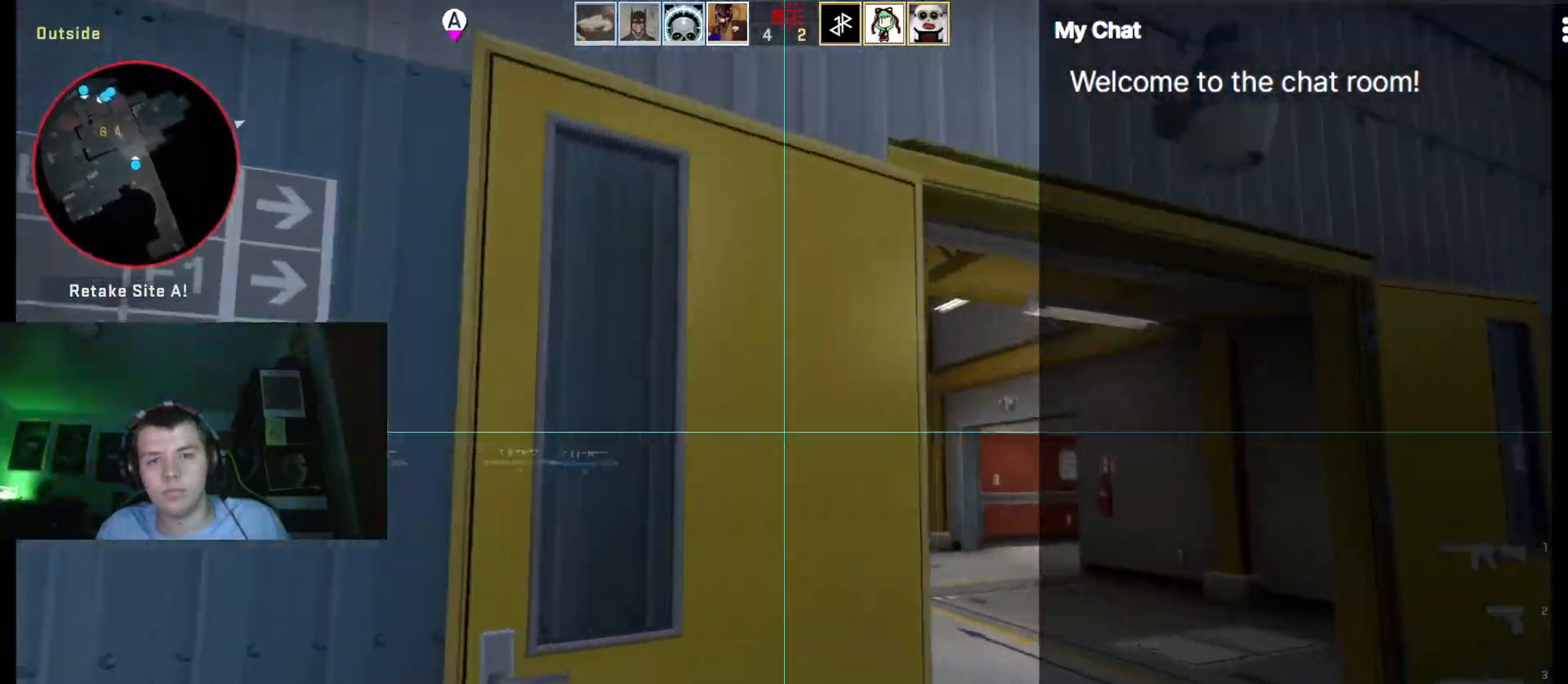
{"keys": ["w"], "events": [[383, "d", "up"]]}
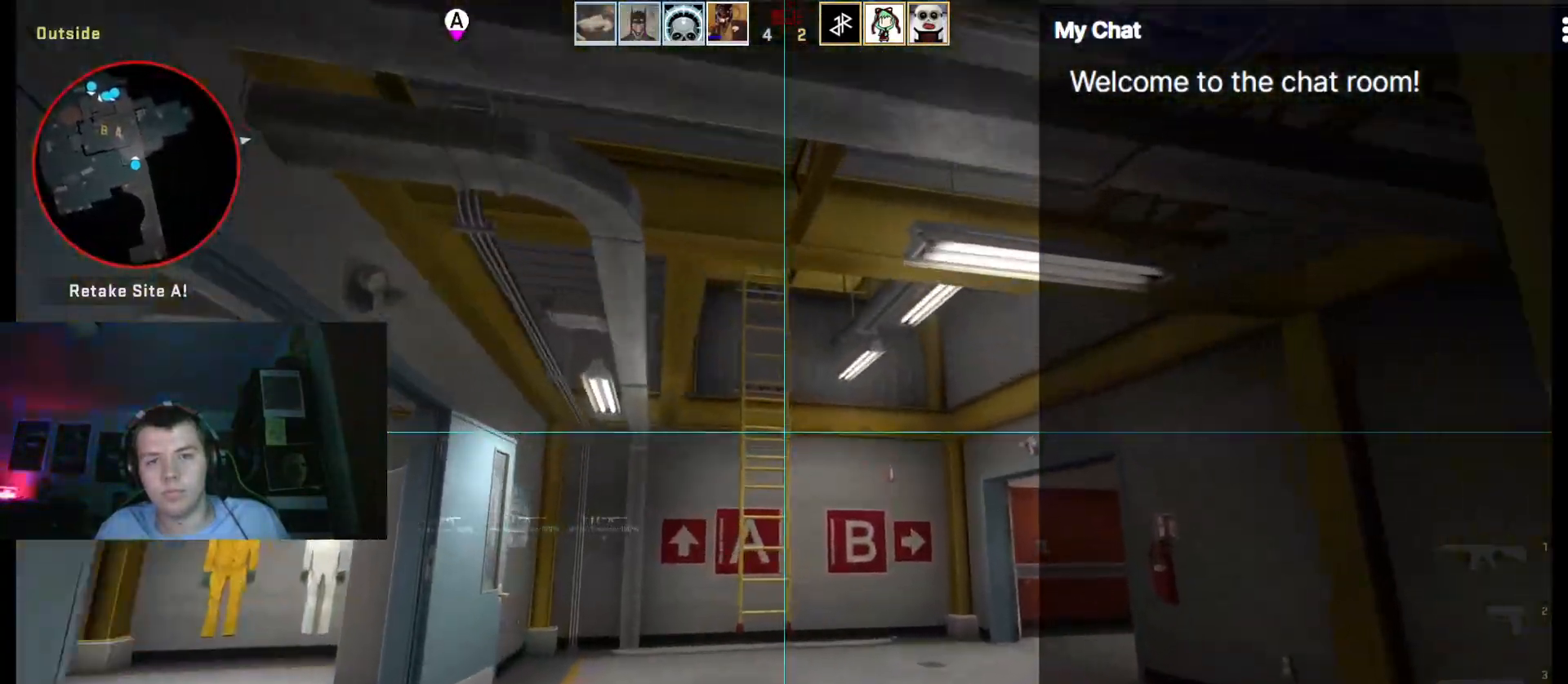
{"keys": ["w"], "events": [[250, "d", "down"], [333, "d", "up"]]}
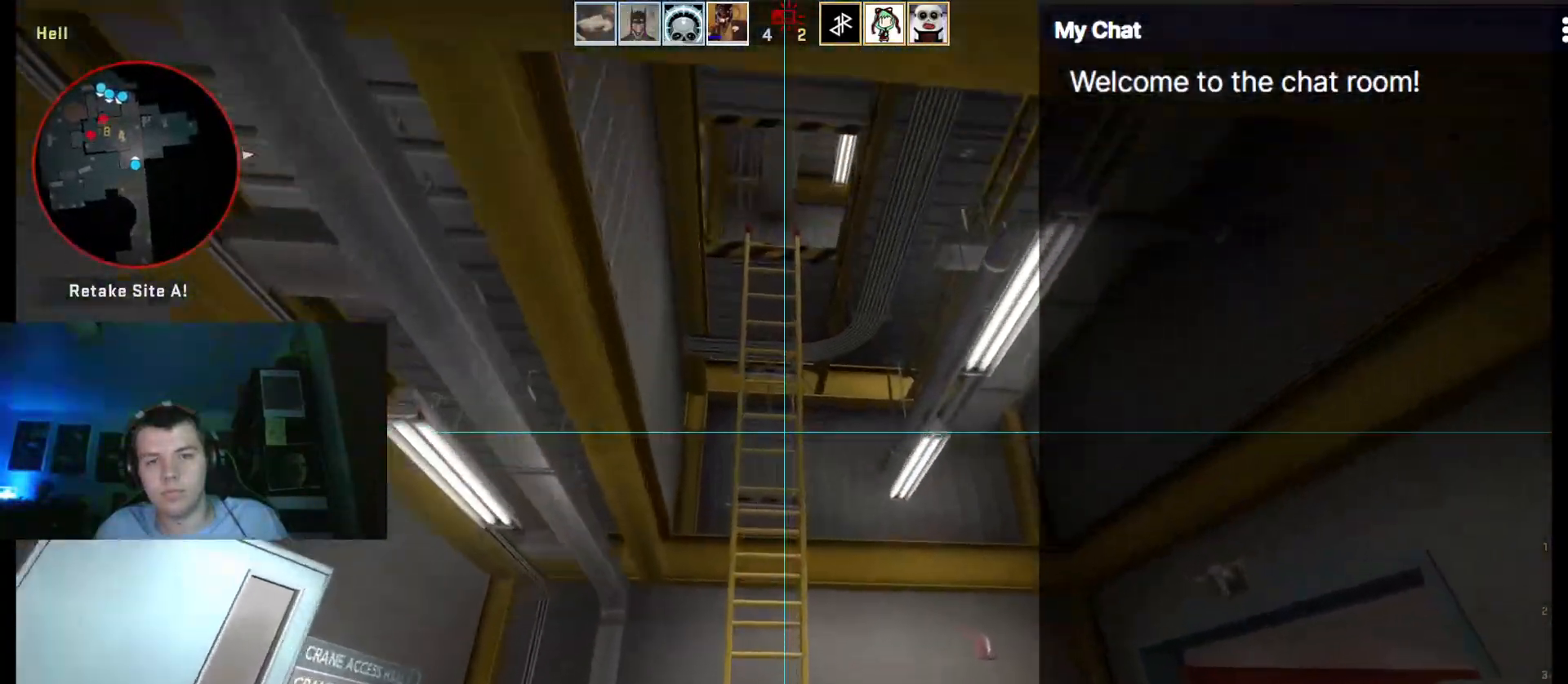
{"keys": ["w"], "events": []}
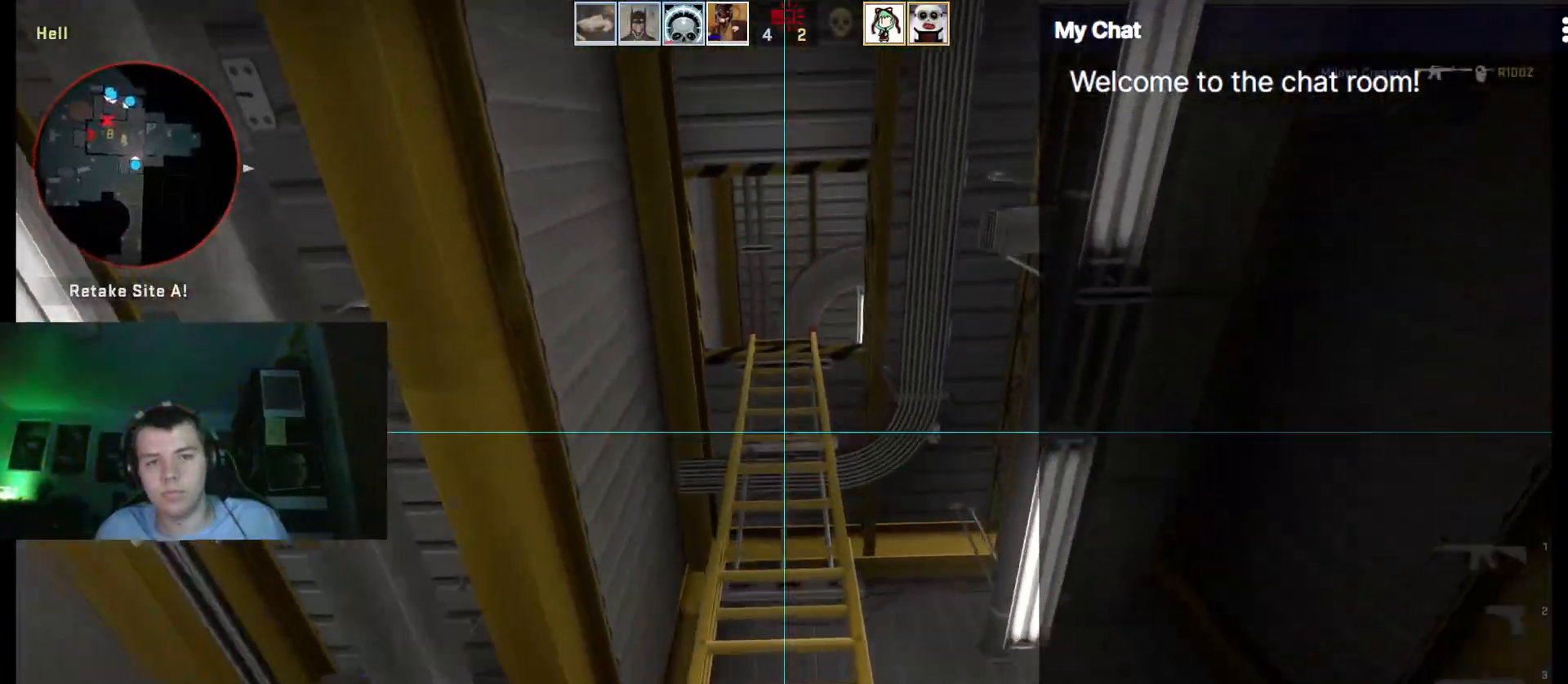
{"keys": ["w"], "events": []}
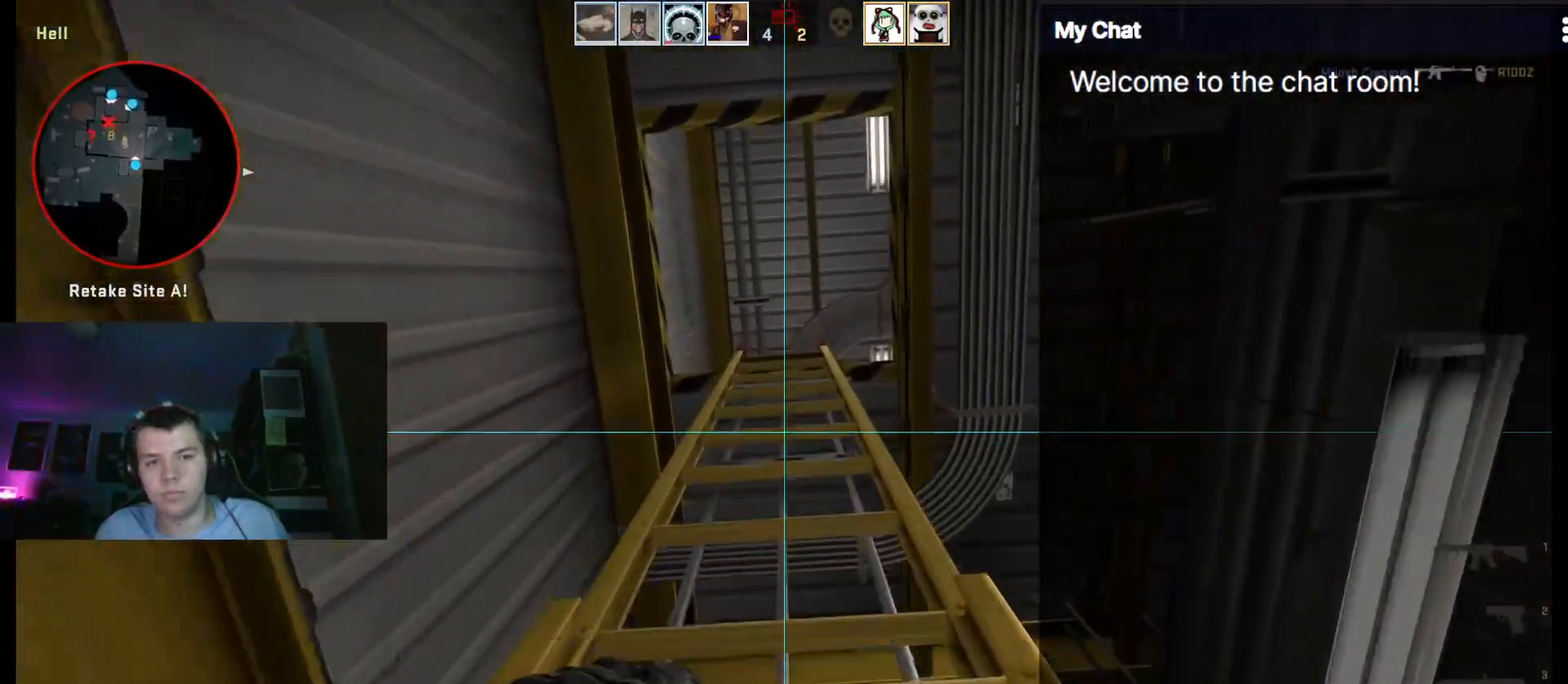
{"keys": ["w"], "events": []}
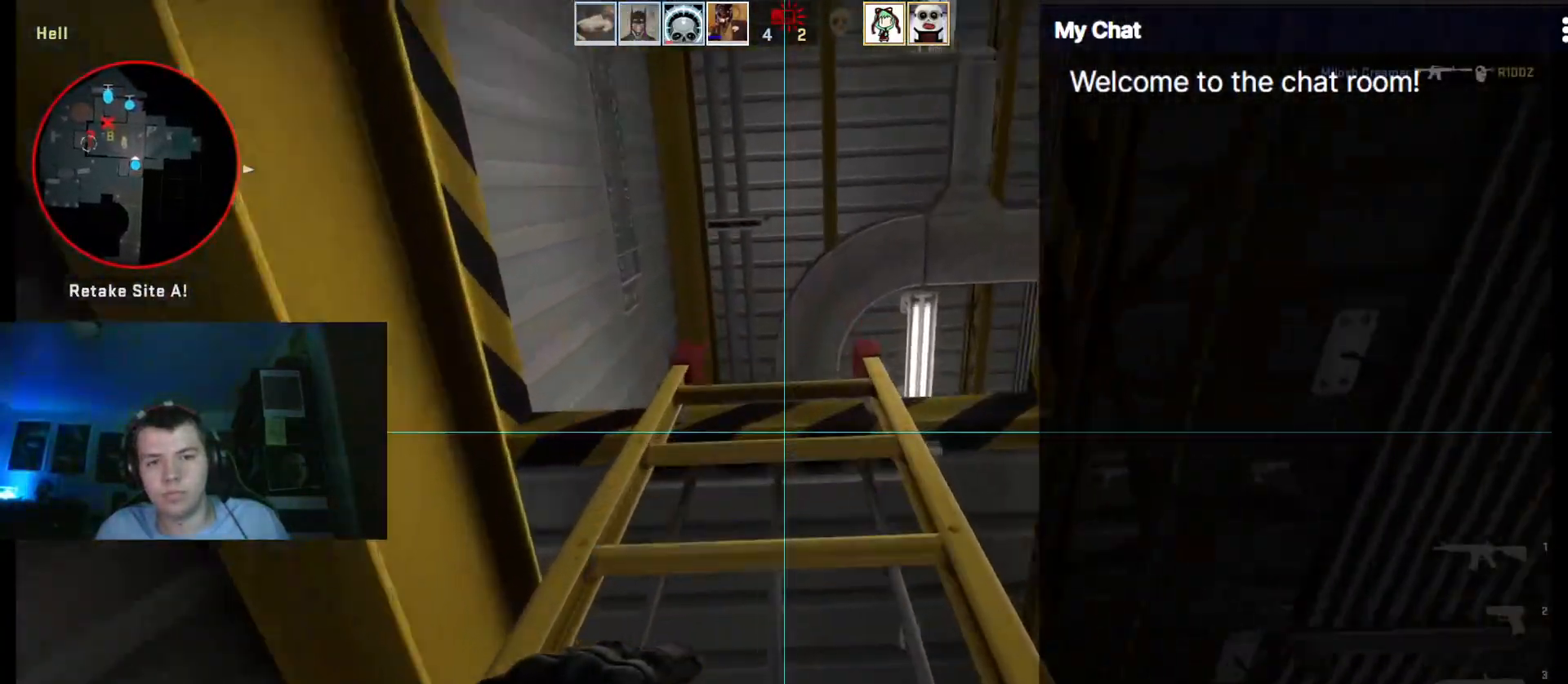
{"keys": ["w"], "events": []}
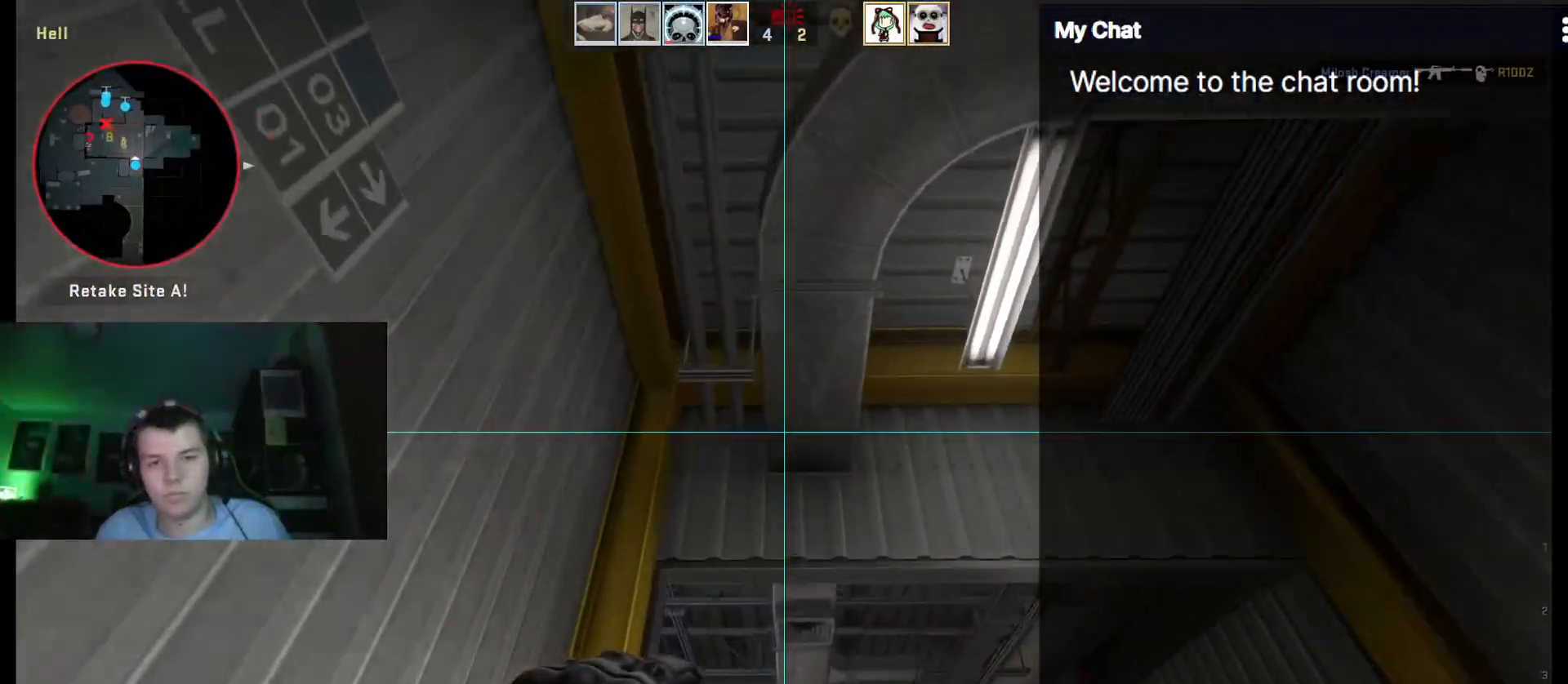
{"keys": [], "events": [[383, "w", "up"]]}